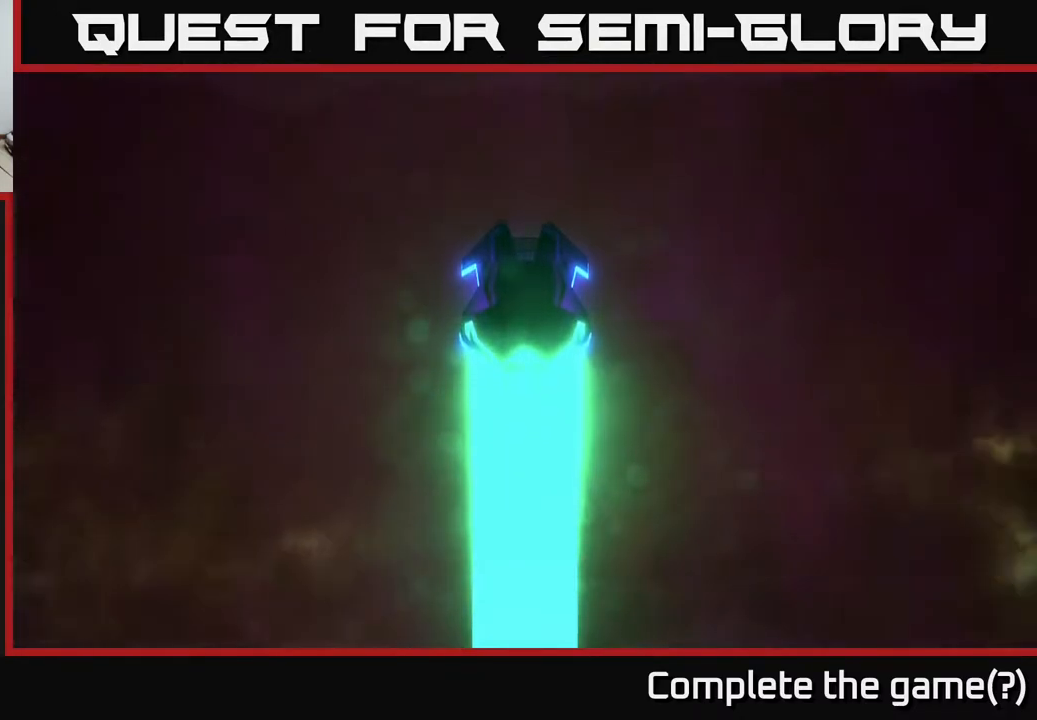
Gameplay with a controller (Xbox layout); each line is a JSON object with the inputs held at the frame after it. "events" lists button and stick changes between this image and that frame as [ms after this image, input, new state], when the widget could be followed in between.
{"buttons": ["A"], "left_stick": "center", "right_stick": "center", "events": [[467, "A", "down"]]}
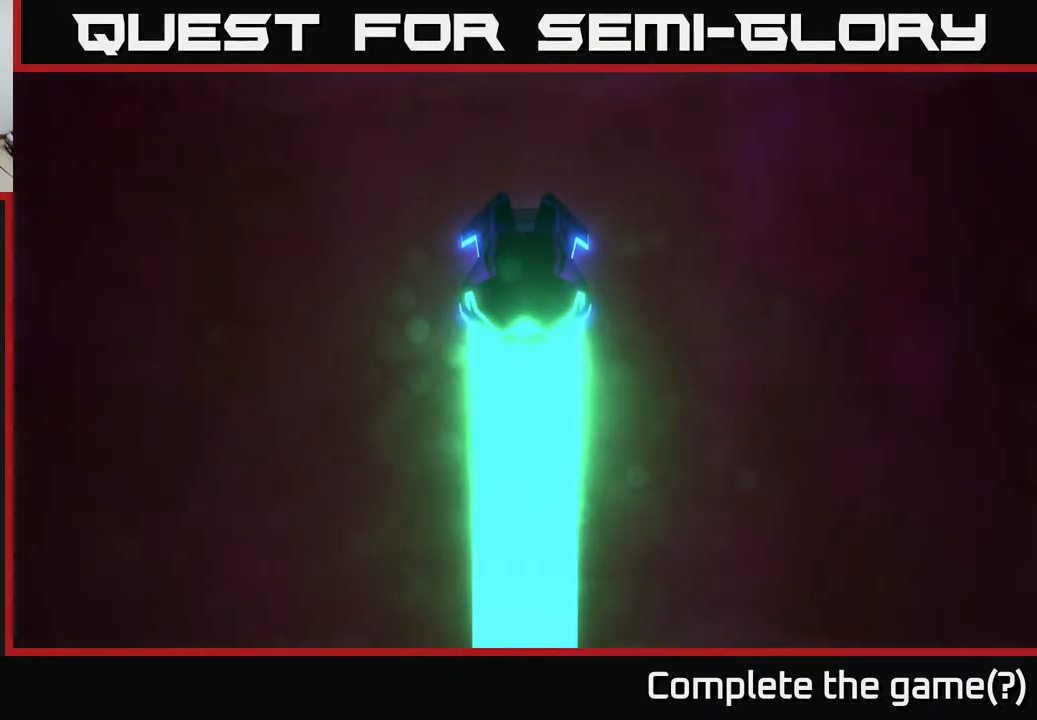
{"buttons": ["A"], "left_stick": "center", "right_stick": "center", "events": []}
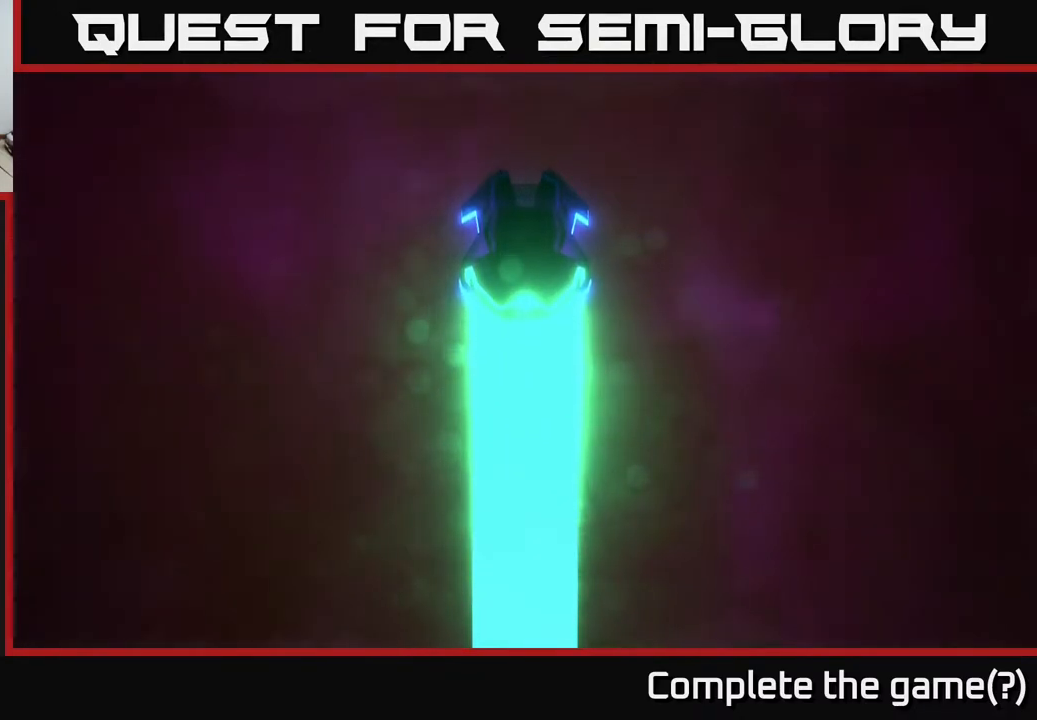
{"buttons": [], "left_stick": "center", "right_stick": "center", "events": [[200, "A", "up"], [350, "A", "down"], [467, "A", "up"]]}
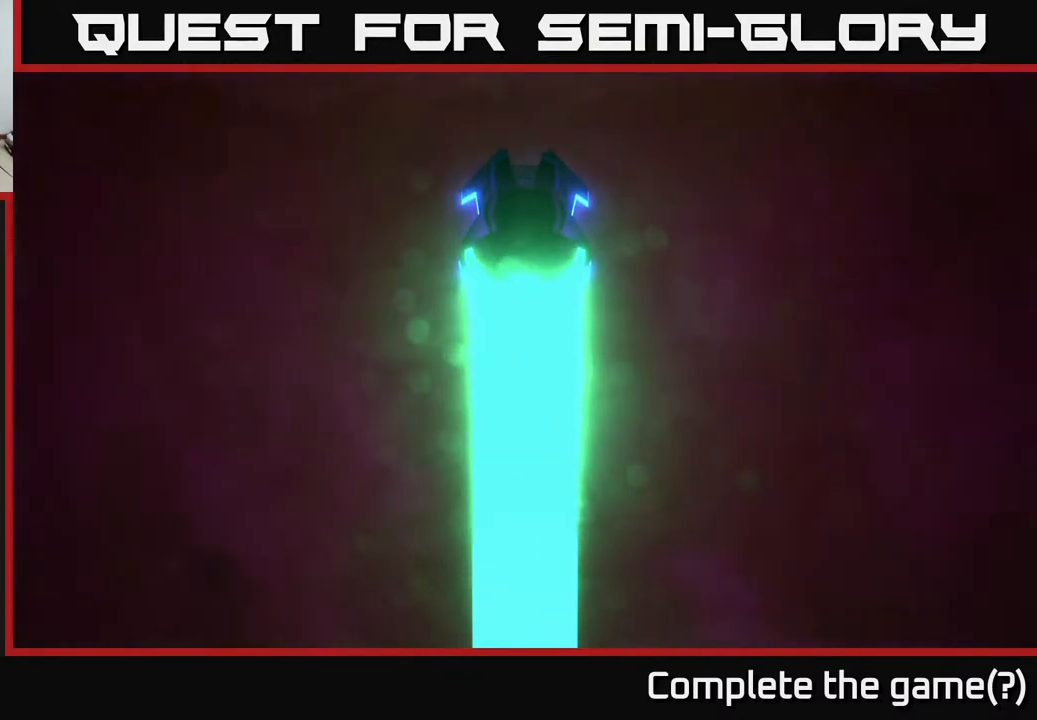
{"buttons": ["A"], "left_stick": "center", "right_stick": "center", "events": [[33, "A", "down"], [167, "A", "up"], [467, "A", "down"]]}
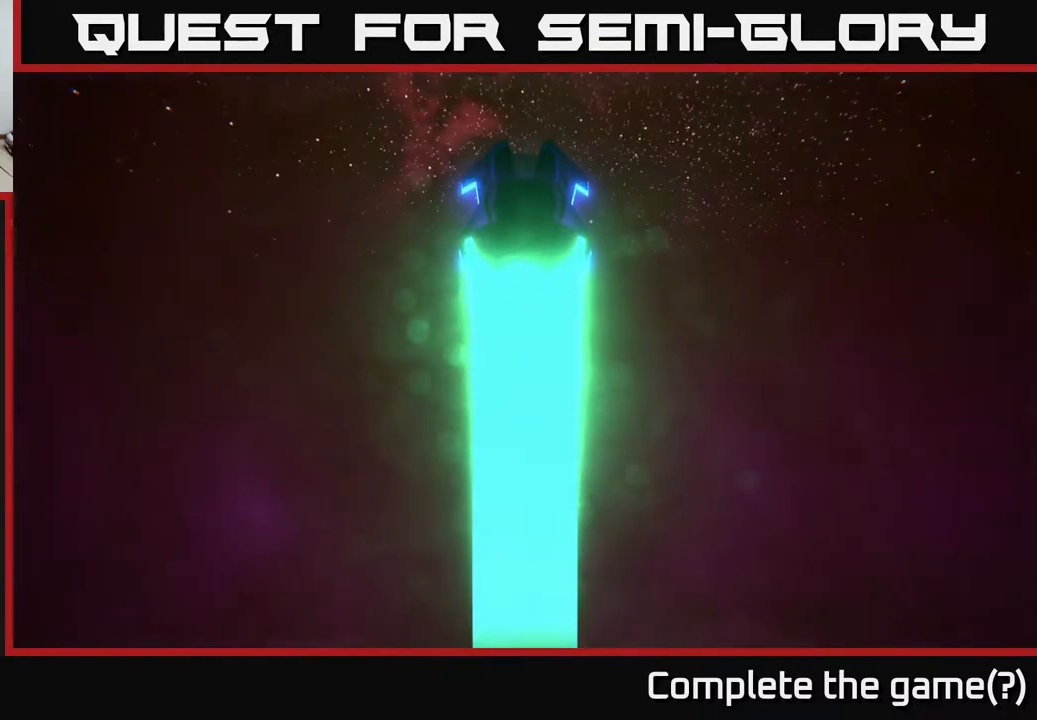
{"buttons": ["A"], "left_stick": "center", "right_stick": "center", "events": [[150, "A", "up"], [333, "A", "down"]]}
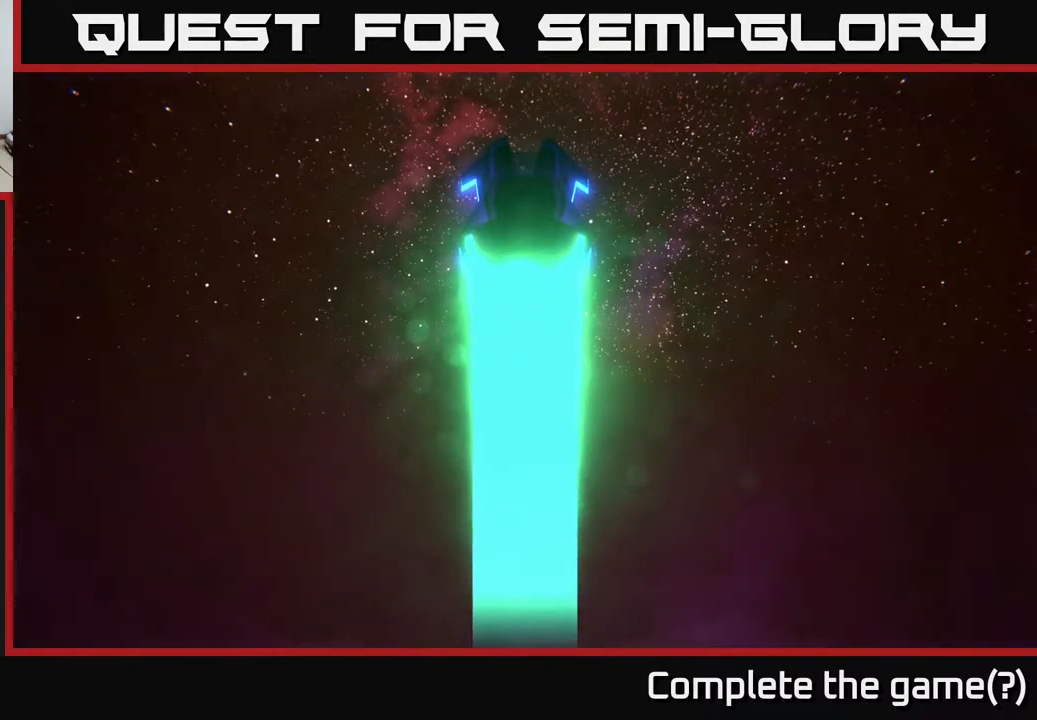
{"buttons": [], "left_stick": "center", "right_stick": "center", "events": [[17, "A", "up"], [150, "A", "down"], [317, "A", "up"]]}
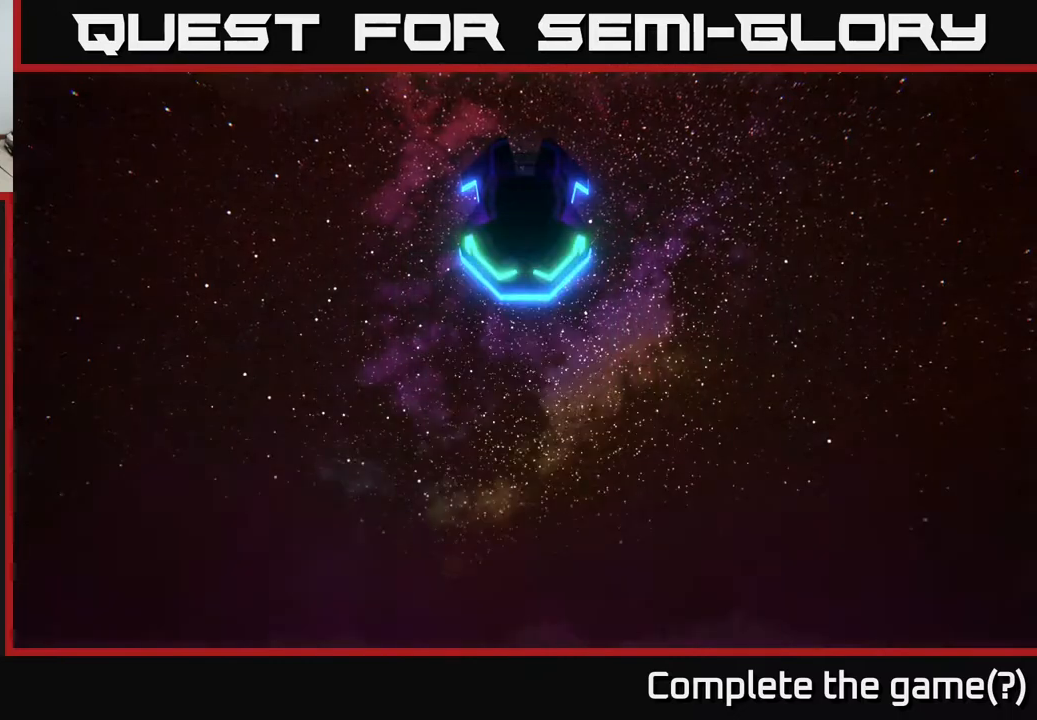
{"buttons": [], "left_stick": "center", "right_stick": "center", "events": []}
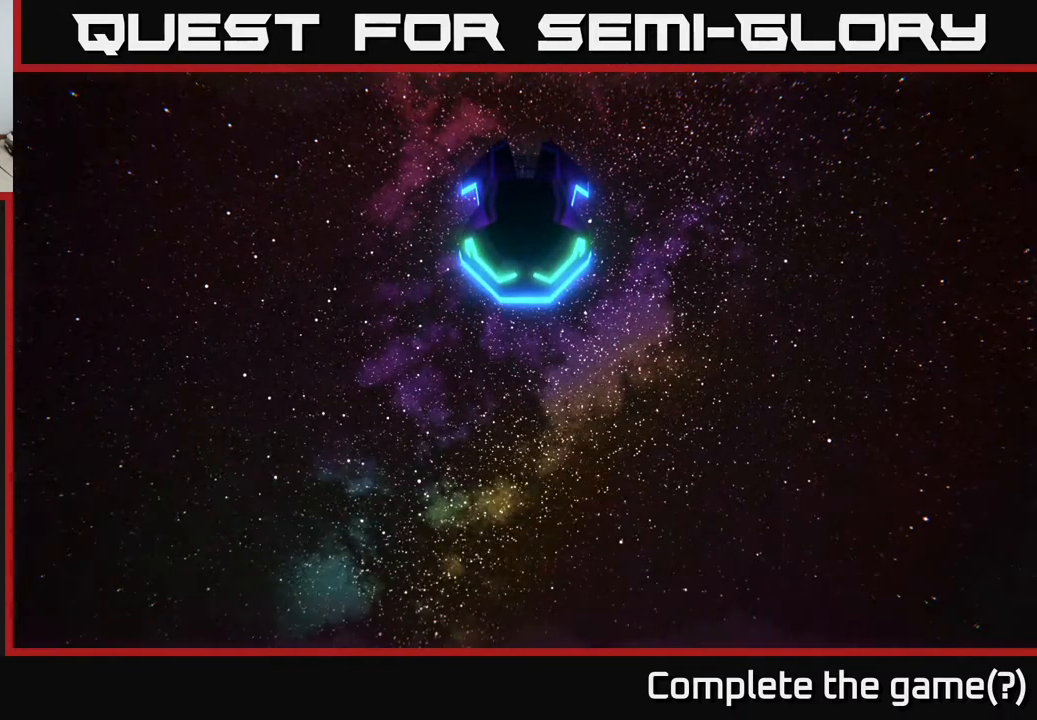
{"buttons": [], "left_stick": "center", "right_stick": "center", "events": []}
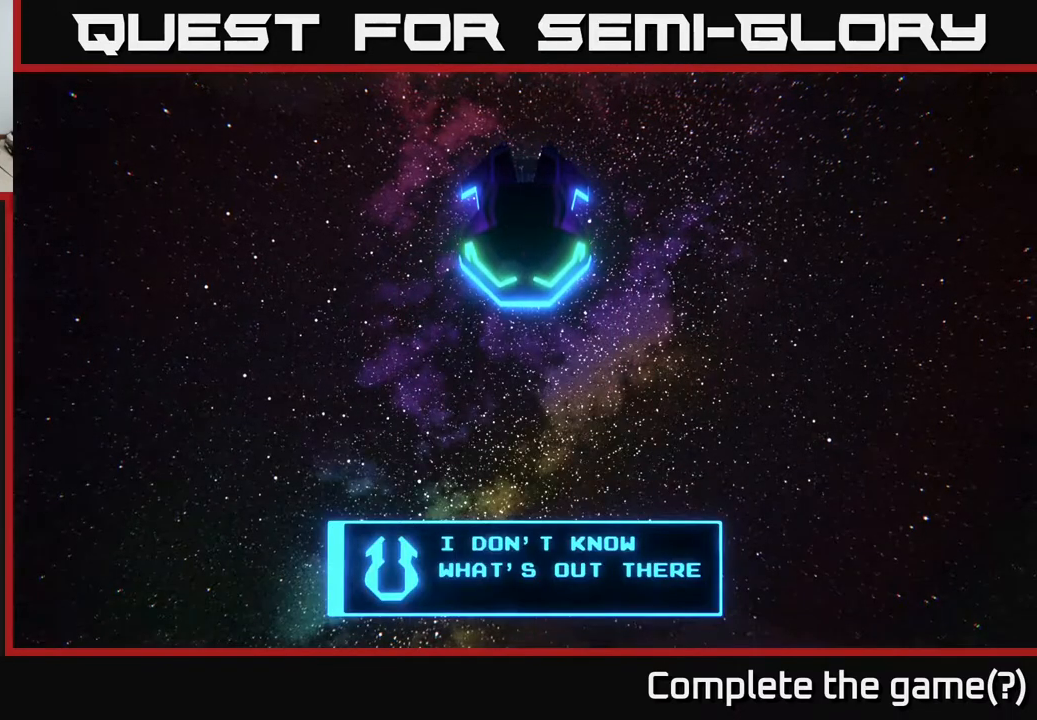
{"buttons": [], "left_stick": "center", "right_stick": "center", "events": []}
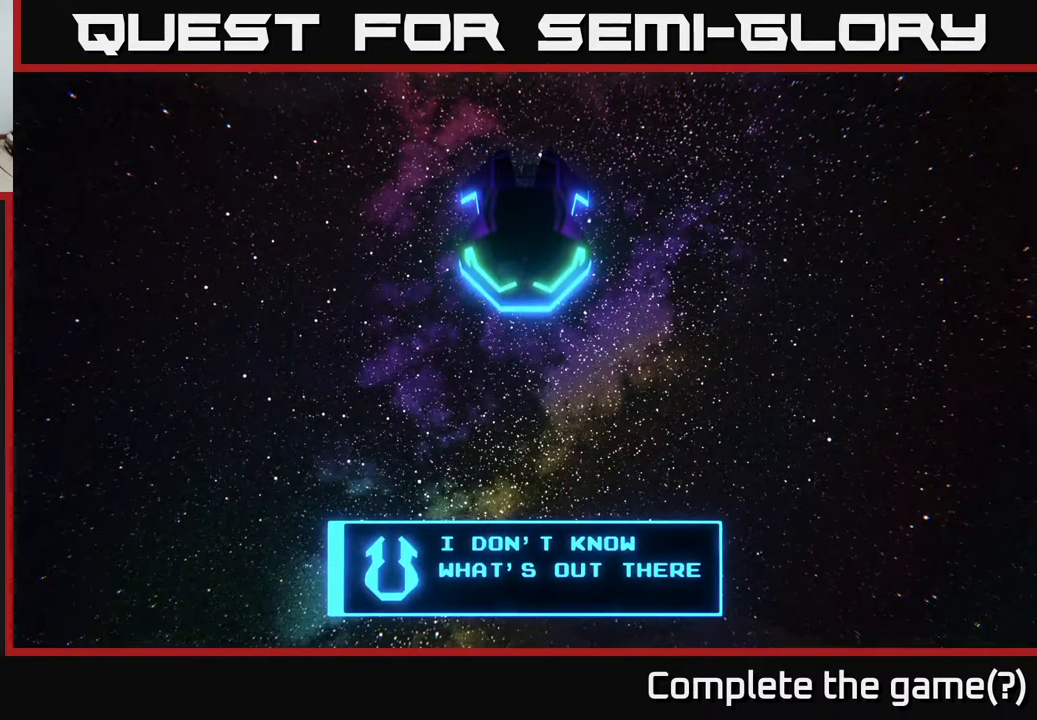
{"buttons": [], "left_stick": "center", "right_stick": "center", "events": []}
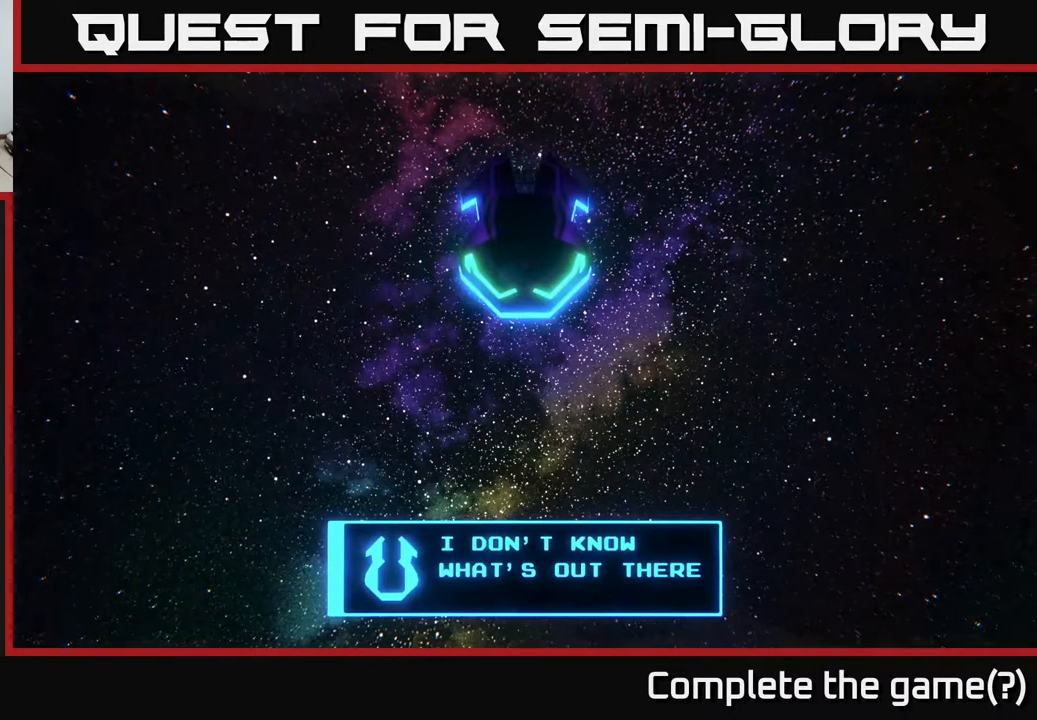
{"buttons": [], "left_stick": "center", "right_stick": "center", "events": [[150, "A", "down"], [417, "A", "up"]]}
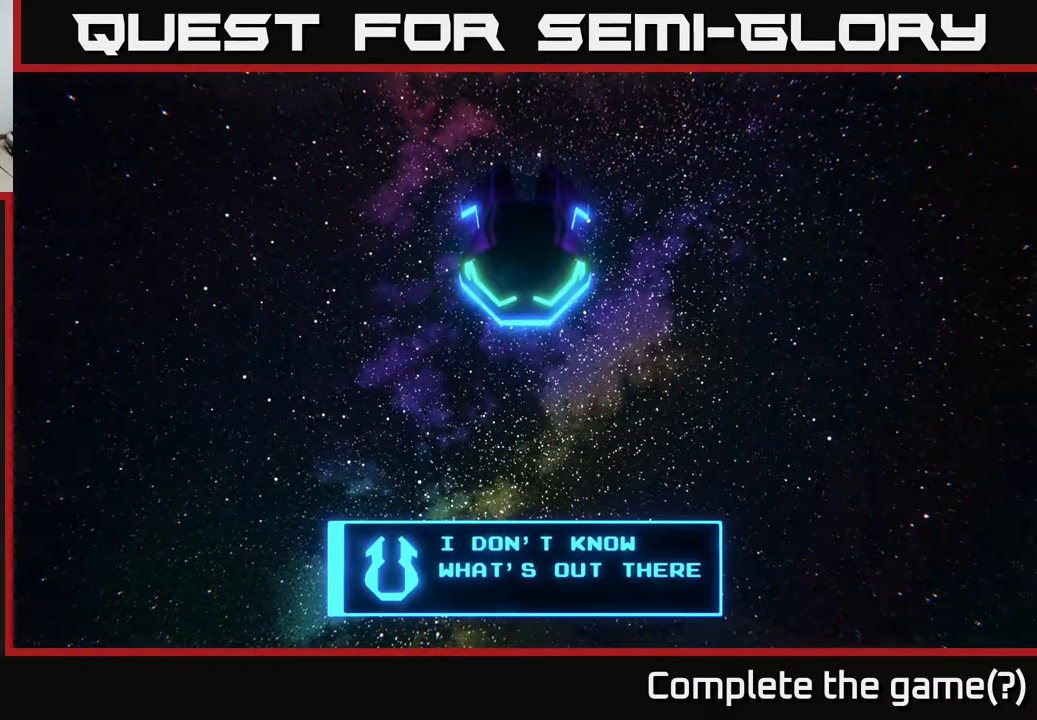
{"buttons": ["START"], "left_stick": "center", "right_stick": "center", "events": [[50, "A", "down"], [267, "A", "up"], [433, "START", "down"]]}
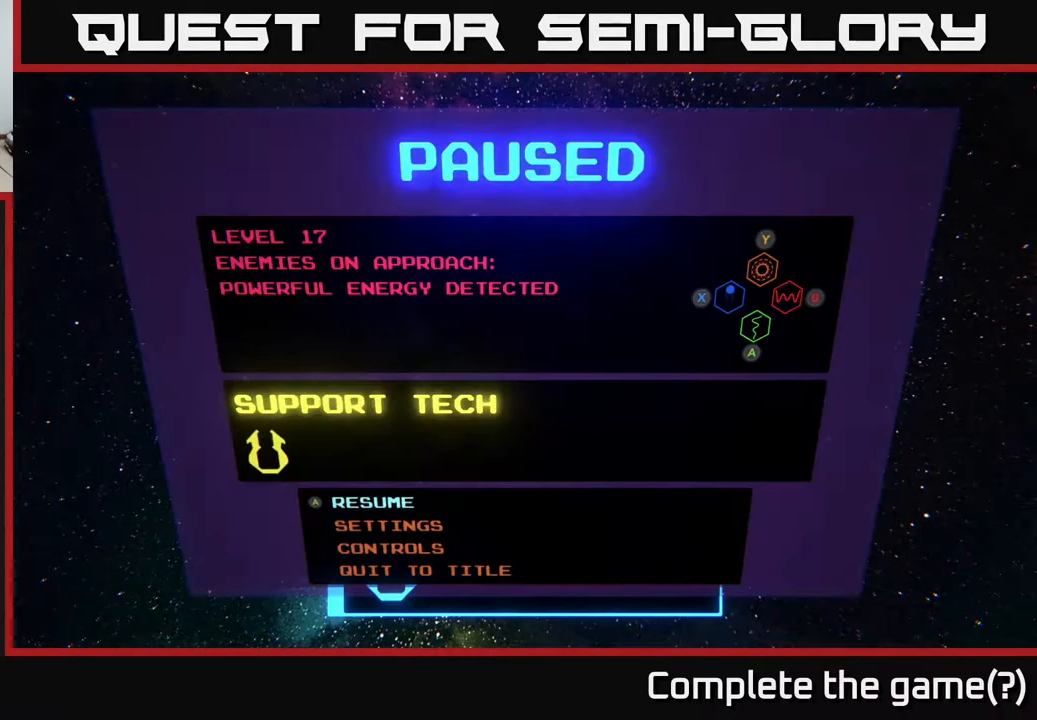
{"buttons": [], "left_stick": "center", "right_stick": "center", "events": [[183, "START", "up"]]}
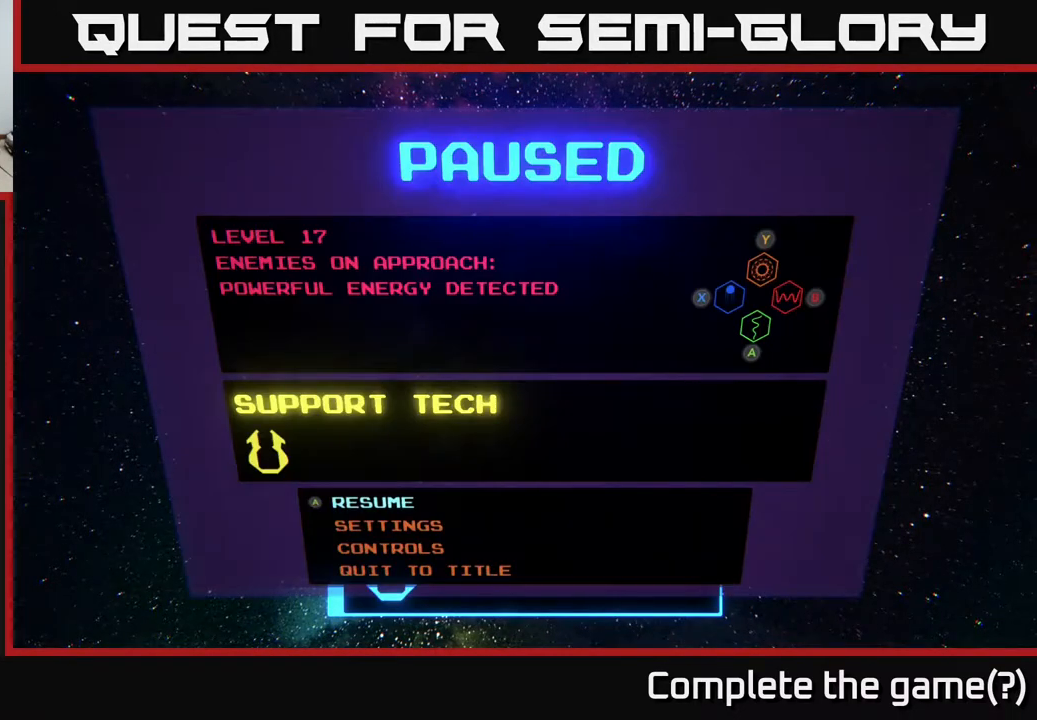
{"buttons": [], "left_stick": "center", "right_stick": "center", "events": []}
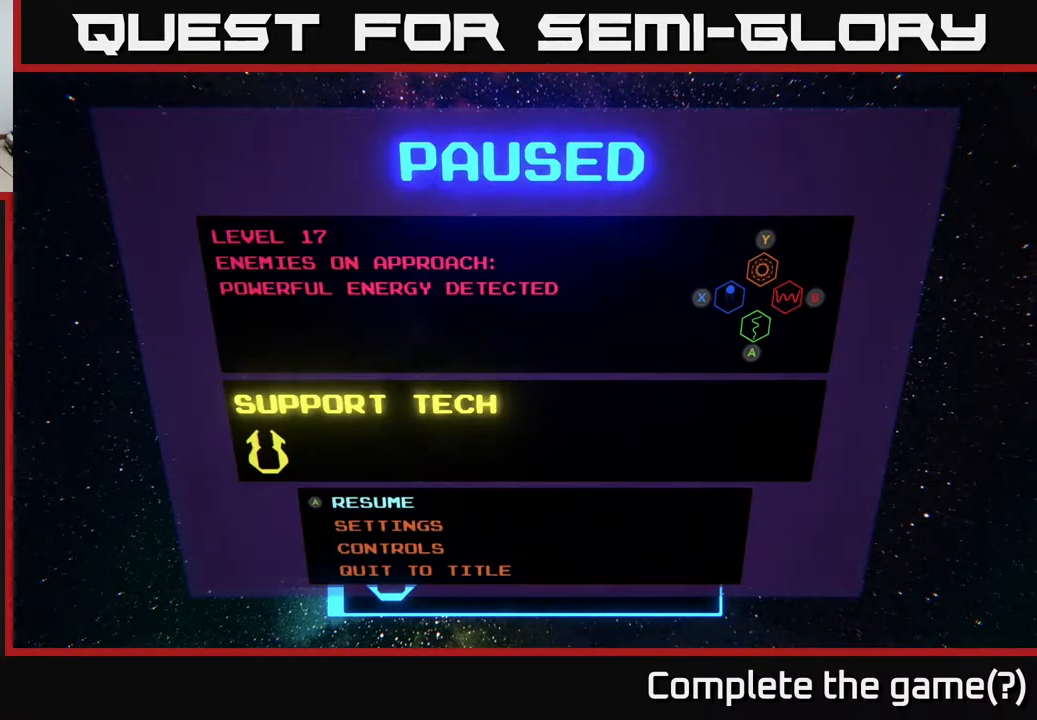
{"buttons": [], "left_stick": "center", "right_stick": "center", "events": [[100, "A", "down"], [300, "A", "up"]]}